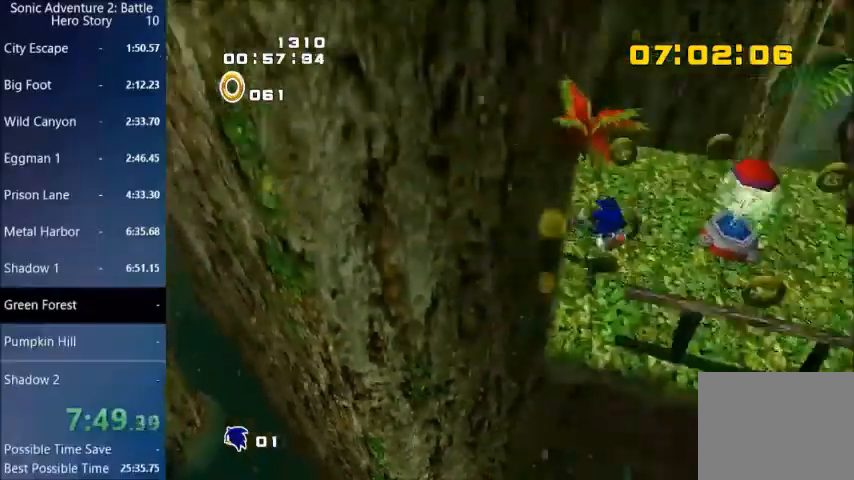
Gameplay with a controller (PlayStation layout); each line is a JSON object with the inputs held at the frame after it. "events" lists button and stick changes between this image and that frame as [ms after this image, input, new state], when the widget could be followed in between.
{"buttons": ["CIRCLE"], "left_stick": "up-right", "right_stick": "center", "events": [[167, "CIRCLE", "up"], [267, "CIRCLE", "down"]]}
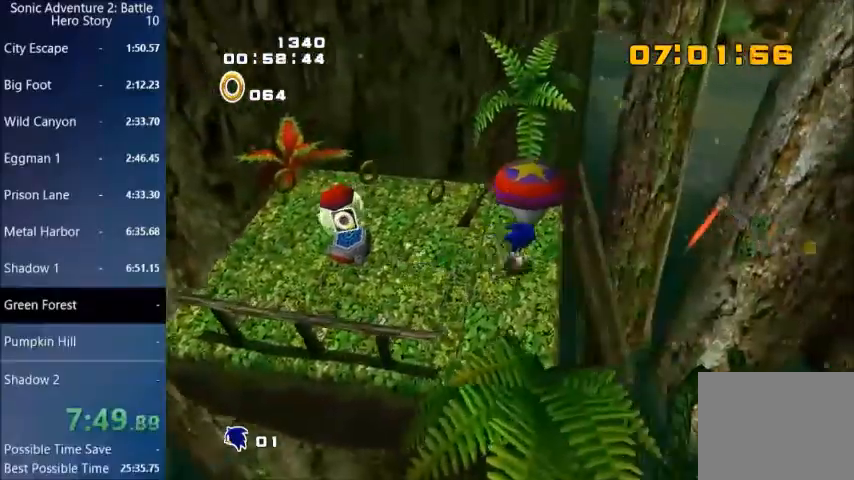
{"buttons": [], "left_stick": "up-right", "right_stick": "center", "events": [[67, "CIRCLE", "up"]]}
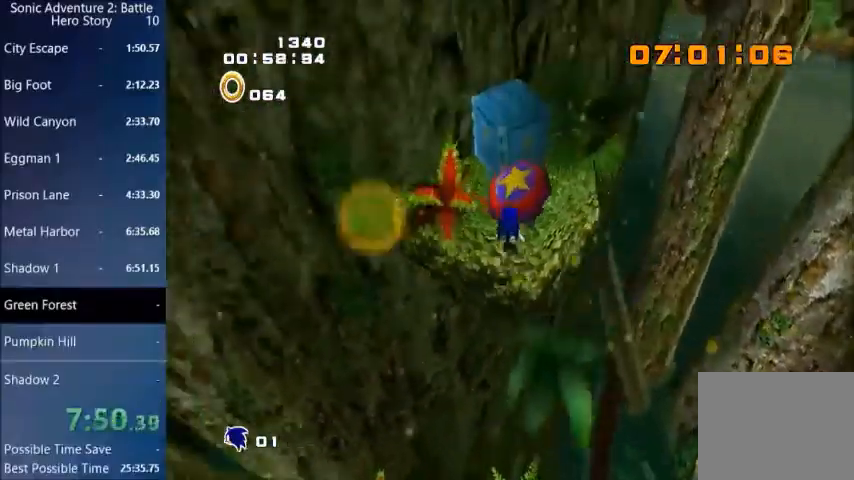
{"buttons": [], "left_stick": "up-right", "right_stick": "center", "events": [[334, "left_stick", "center"], [501, "left_stick", "up-right"]]}
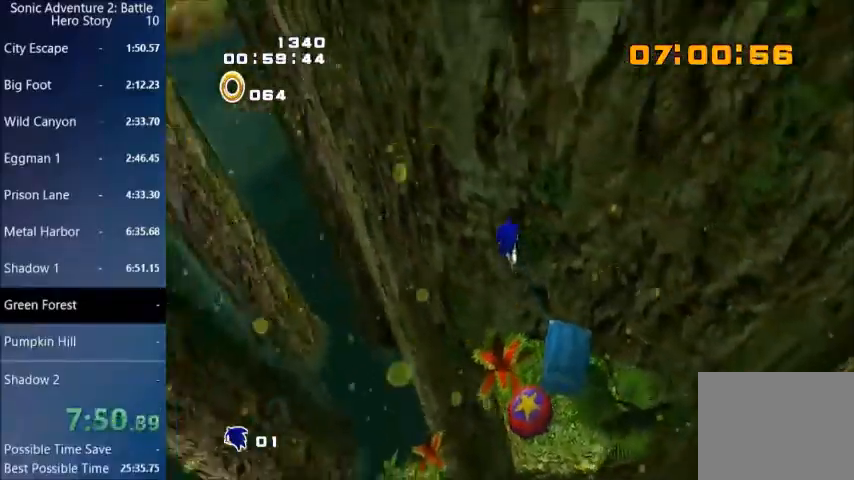
{"buttons": [], "left_stick": "up-right", "right_stick": "center", "events": [[100, "left_stick", "center"], [200, "left_stick", "up-right"], [300, "left_stick", "center"], [400, "left_stick", "up-right"]]}
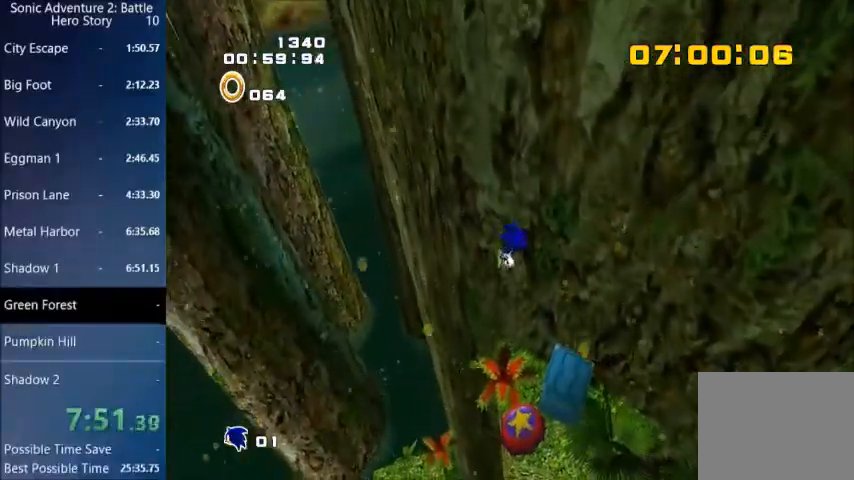
{"buttons": [], "left_stick": "right", "right_stick": "center", "events": [[34, "left_stick", "center"], [100, "left_stick", "right"]]}
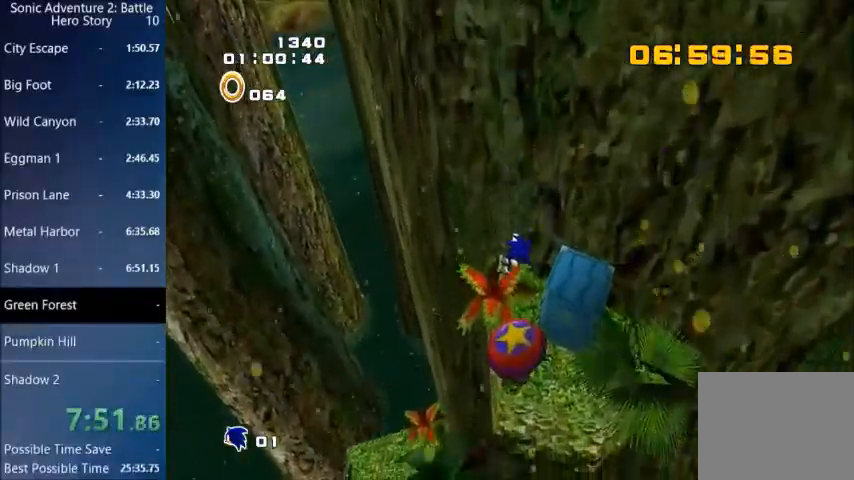
{"buttons": [], "left_stick": "center", "right_stick": "center", "events": [[100, "left_stick", "center"]]}
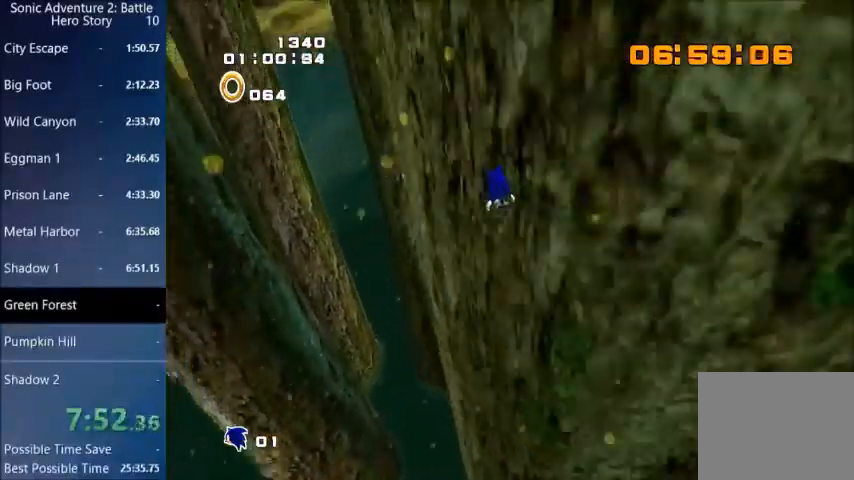
{"buttons": [], "left_stick": "up-left", "right_stick": "center", "events": [[134, "left_stick", "up-left"]]}
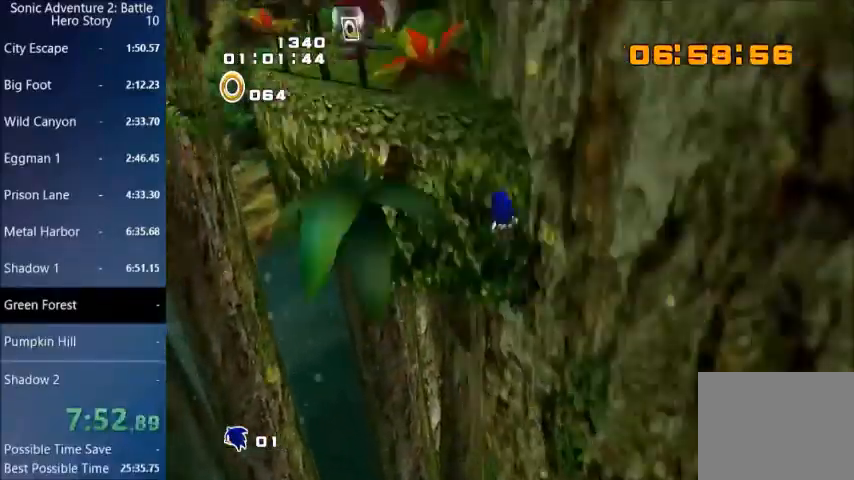
{"buttons": [], "left_stick": "up-left", "right_stick": "center", "events": []}
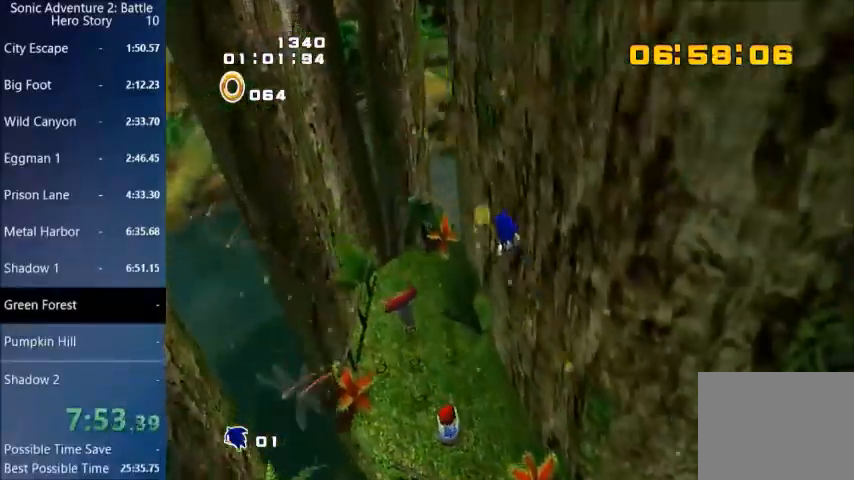
{"buttons": [], "left_stick": "up-left", "right_stick": "center", "events": []}
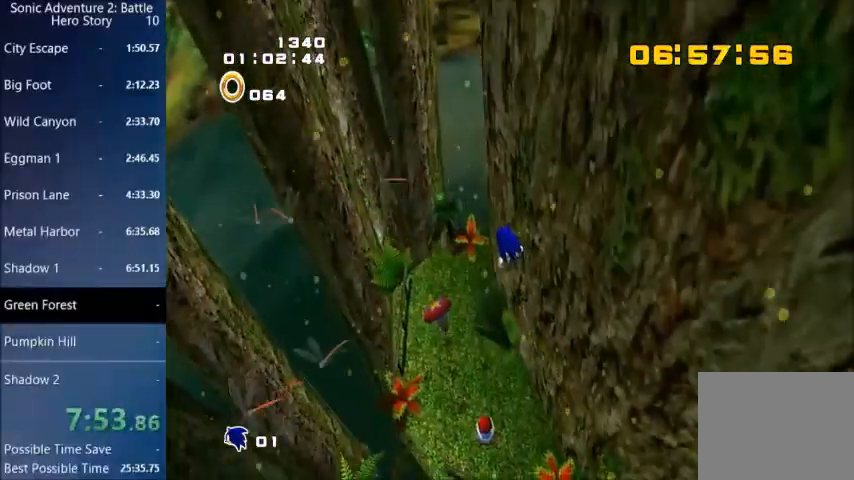
{"buttons": [], "left_stick": "up-left", "right_stick": "center", "events": []}
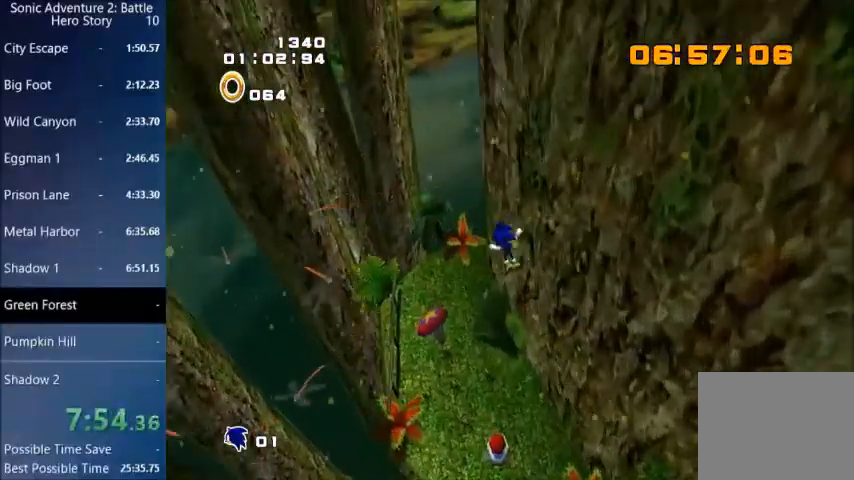
{"buttons": [], "left_stick": "up-left", "right_stick": "center", "events": []}
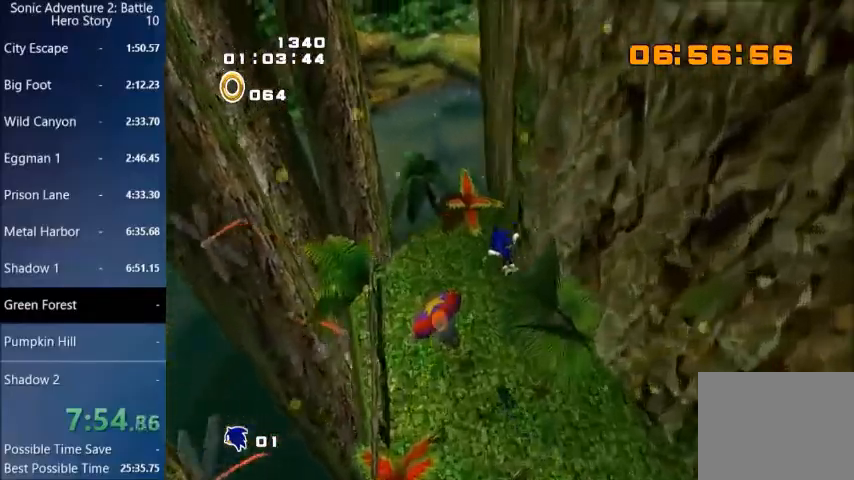
{"buttons": [], "left_stick": "center", "right_stick": "center", "events": [[467, "left_stick", "center"]]}
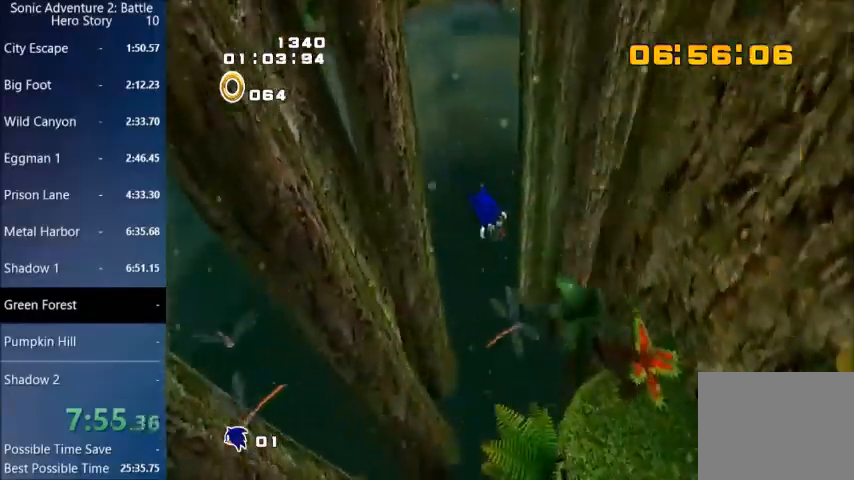
{"buttons": [], "left_stick": "left", "right_stick": "center", "events": [[301, "left_stick", "left"]]}
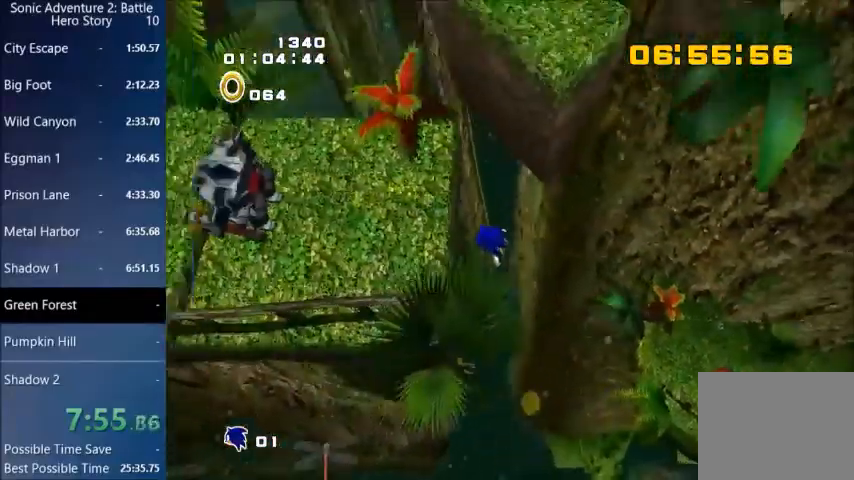
{"buttons": [], "left_stick": "left", "right_stick": "center", "events": []}
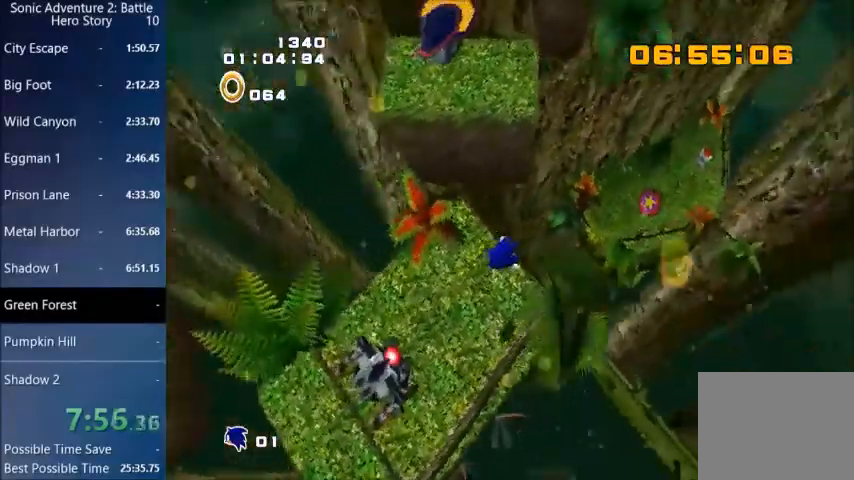
{"buttons": [], "left_stick": "center", "right_stick": "center", "events": [[401, "left_stick", "center"]]}
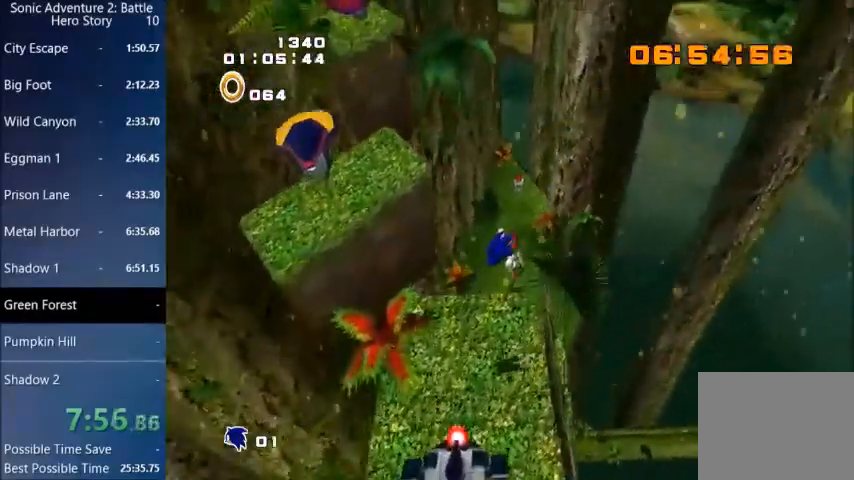
{"buttons": ["CROSS"], "left_stick": "up-left", "right_stick": "center", "events": [[133, "left_stick", "up-left"], [434, "CROSS", "down"]]}
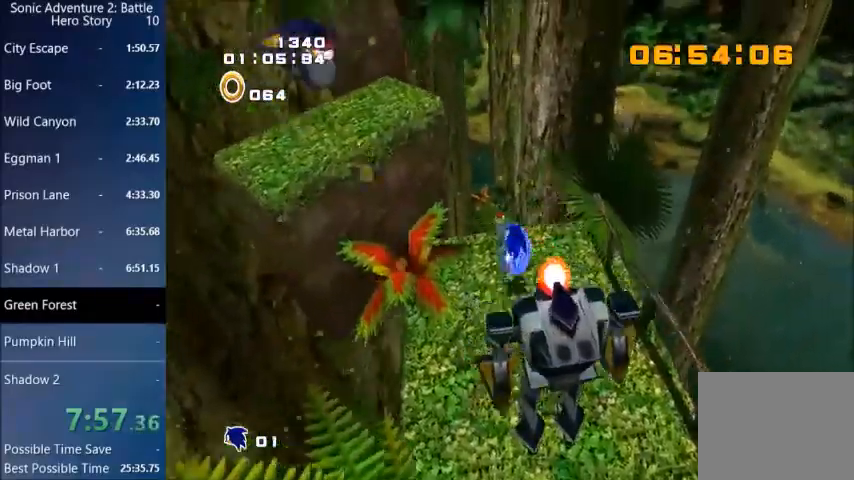
{"buttons": ["CROSS"], "left_stick": "up-left", "right_stick": "center", "events": []}
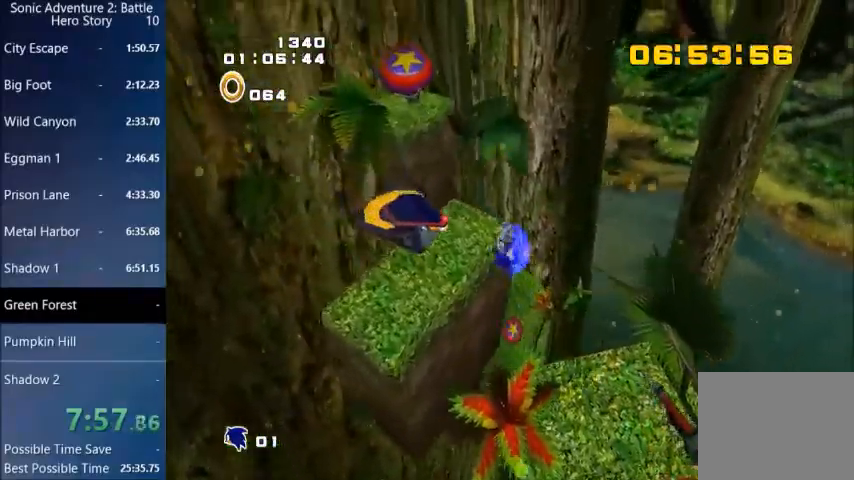
{"buttons": [], "left_stick": "up-left", "right_stick": "center", "events": [[500, "CROSS", "up"]]}
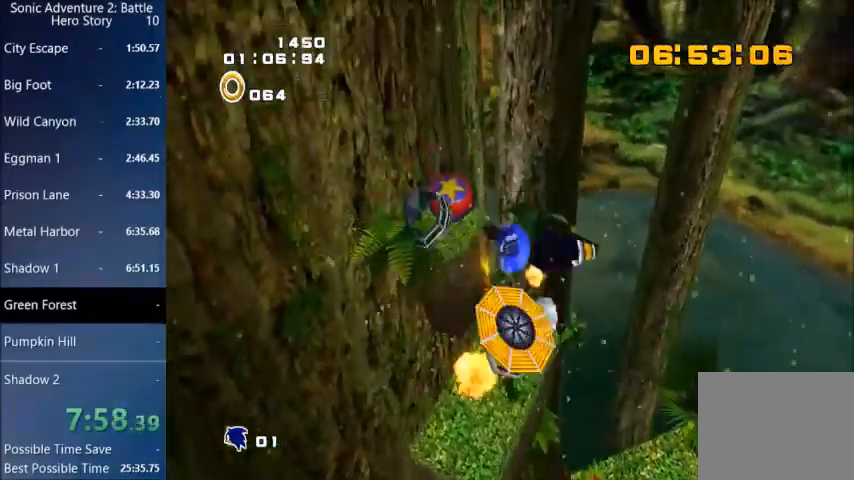
{"buttons": [], "left_stick": "center", "right_stick": "center", "events": [[67, "CROSS", "down"], [367, "CROSS", "up"], [434, "left_stick", "center"]]}
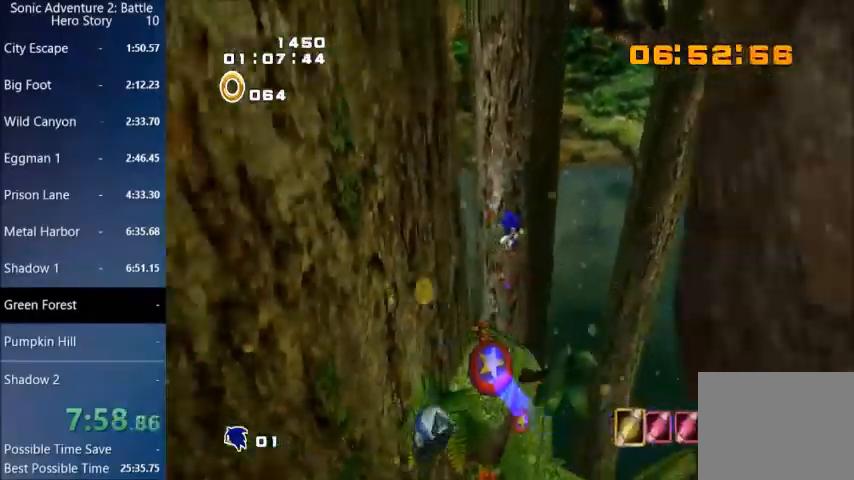
{"buttons": [], "left_stick": "down-right", "right_stick": "center", "events": [[267, "left_stick", "down-right"], [367, "left_stick", "center"], [434, "left_stick", "down-right"]]}
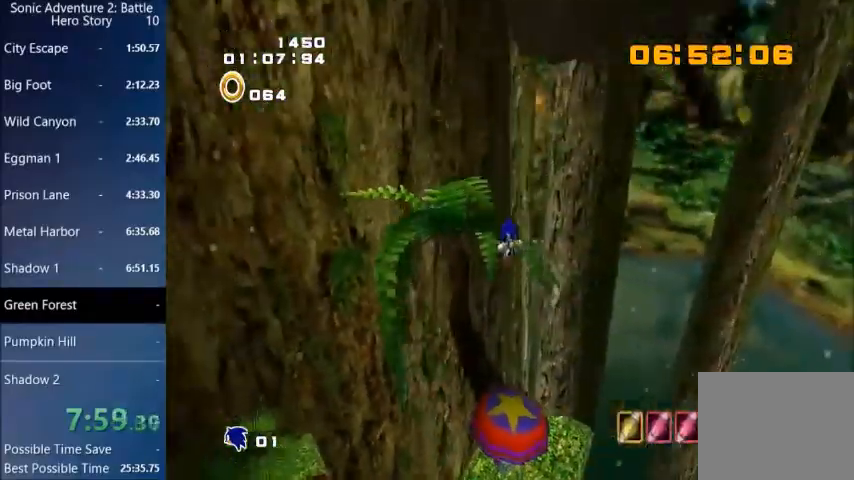
{"buttons": [], "left_stick": "down", "right_stick": "center", "events": [[134, "left_stick", "down"], [267, "left_stick", "center"], [334, "left_stick", "down"], [434, "left_stick", "center"], [501, "left_stick", "down"]]}
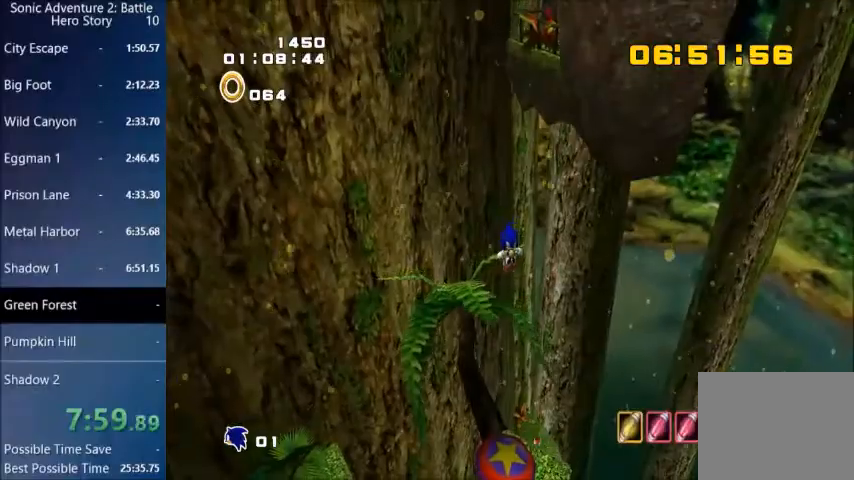
{"buttons": [], "left_stick": "down", "right_stick": "center", "events": []}
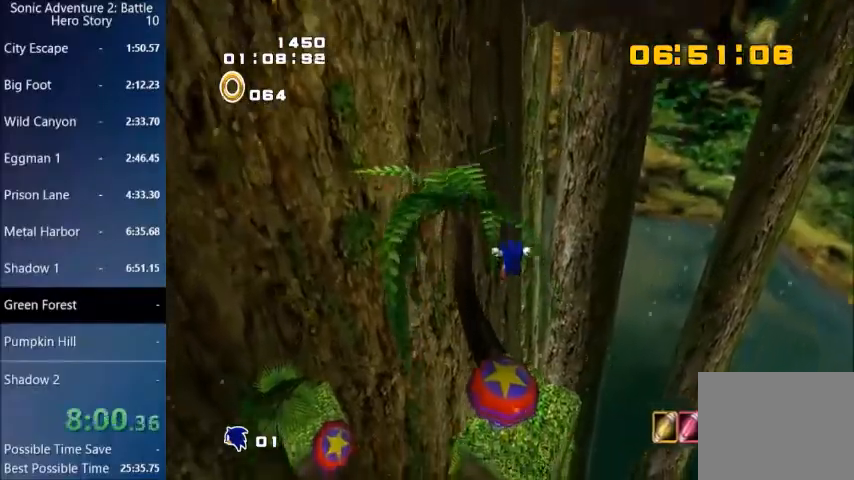
{"buttons": [], "left_stick": "up-right", "right_stick": "center", "events": [[100, "left_stick", "center"], [434, "left_stick", "up-right"]]}
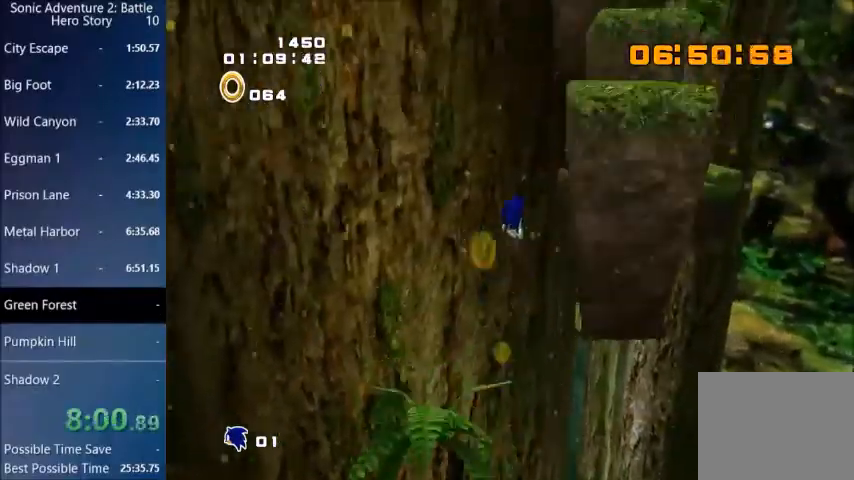
{"buttons": [], "left_stick": "up-right", "right_stick": "center", "events": []}
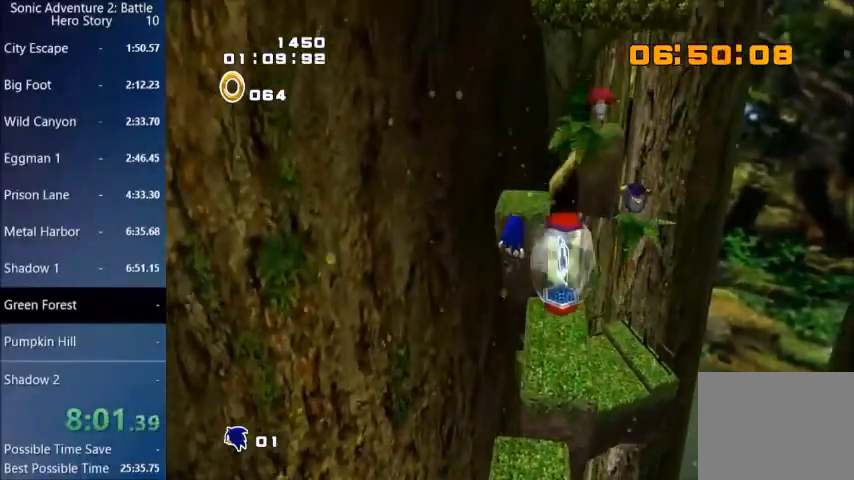
{"buttons": [], "left_stick": "center", "right_stick": "center", "events": [[467, "left_stick", "center"]]}
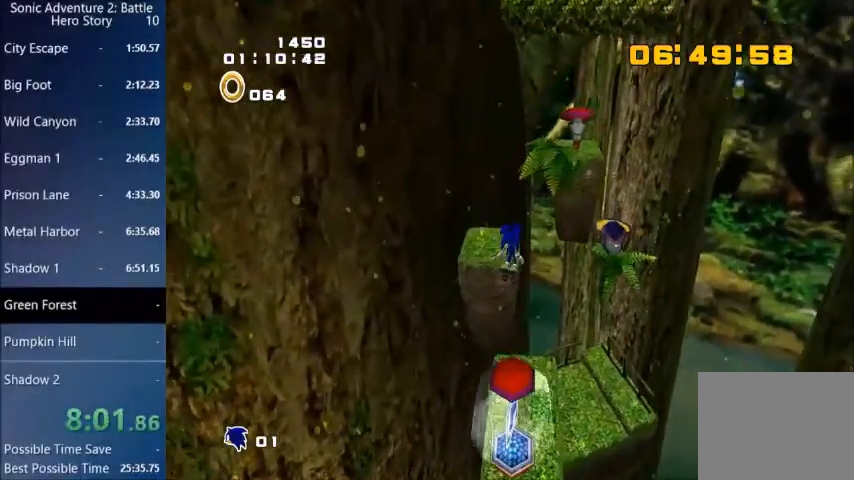
{"buttons": [], "left_stick": "up-right", "right_stick": "center", "events": [[400, "left_stick", "up-right"]]}
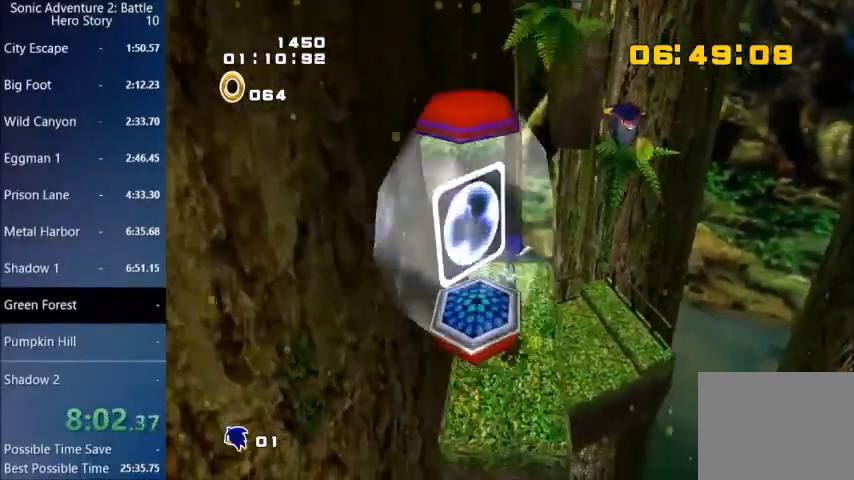
{"buttons": ["CROSS"], "left_stick": "up-right", "right_stick": "center", "events": [[234, "CROSS", "down"]]}
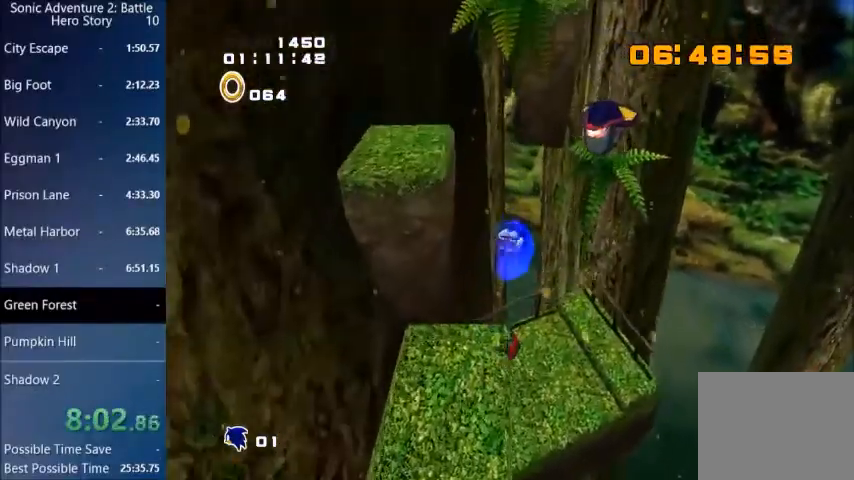
{"buttons": ["CROSS"], "left_stick": "up", "right_stick": "center", "events": [[200, "CROSS", "up"], [267, "CROSS", "down"], [500, "left_stick", "up"]]}
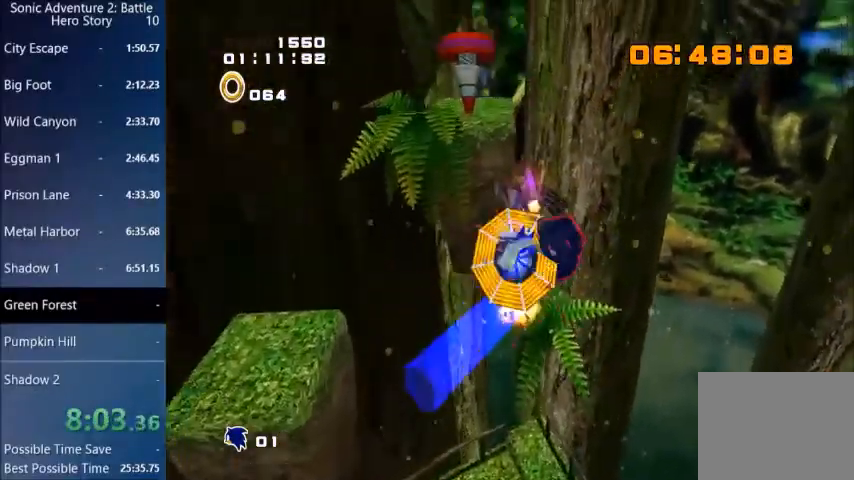
{"buttons": ["CROSS"], "left_stick": "up", "right_stick": "center", "events": [[301, "CROSS", "up"], [367, "CROSS", "down"]]}